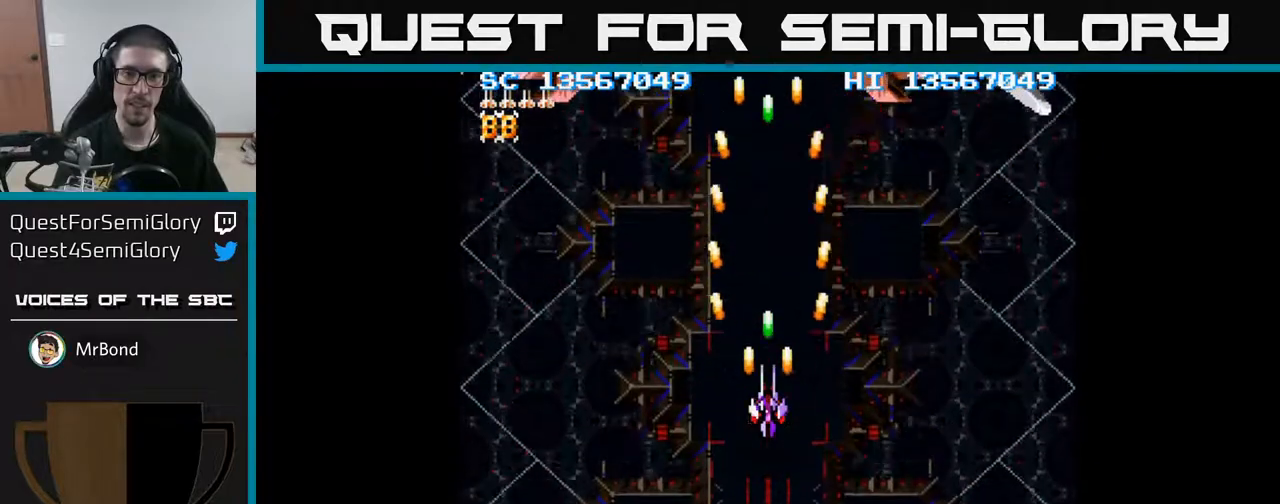
Gameplay with a controller (Xbox layout); each line is a JSON object with the inputs held at the frame after it. "events" lists button and stick changes between this image and that frame as [ms after this image, input, new state], when the widget could be followed in between. Not read: left_stick right_stick.
{"buttons": ["A"], "events": [[283, "DPAD_UP", "down"], [450, "DPAD_UP", "up"]]}
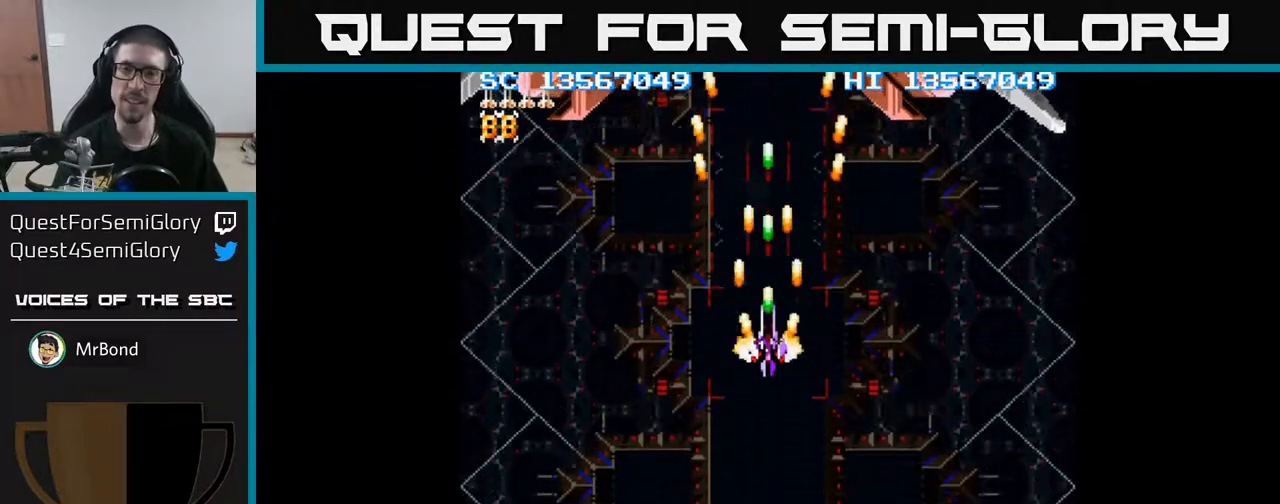
{"buttons": ["A"], "events": []}
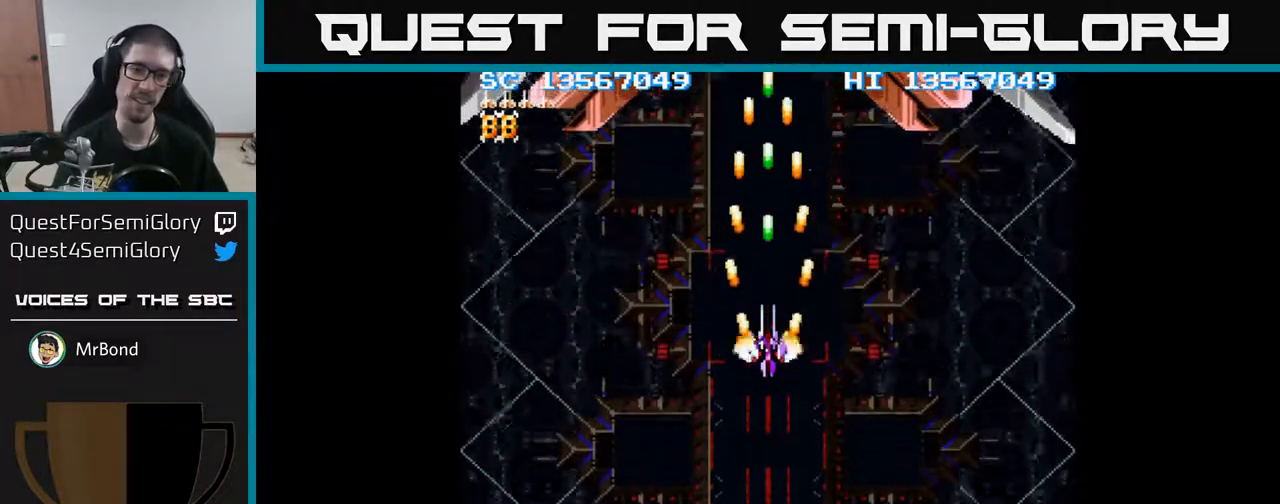
{"buttons": ["A"], "events": []}
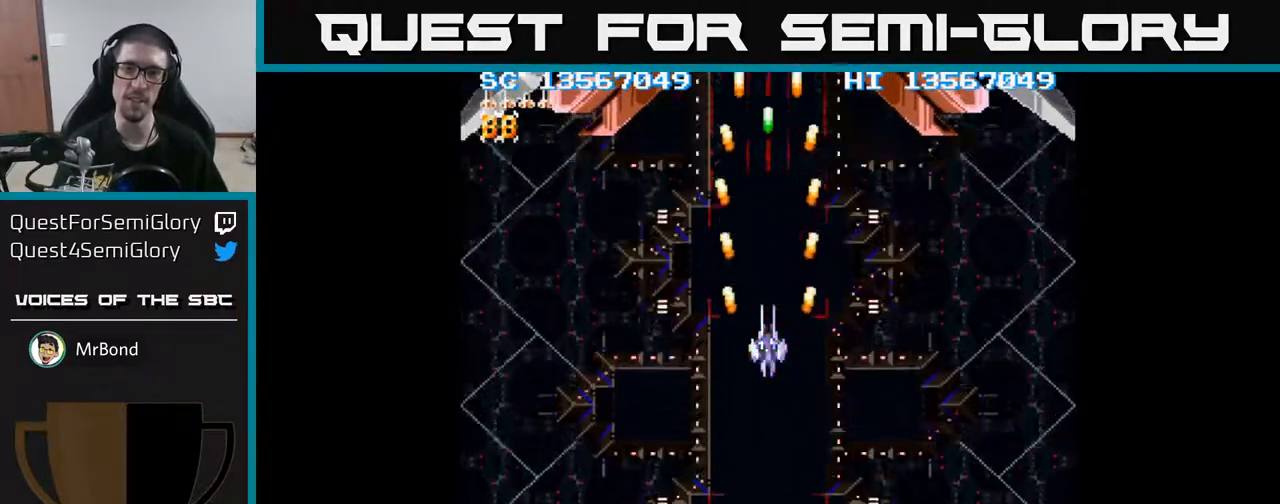
{"buttons": ["A"], "events": [[267, "DPAD_UP", "down"], [367, "DPAD_UP", "up"]]}
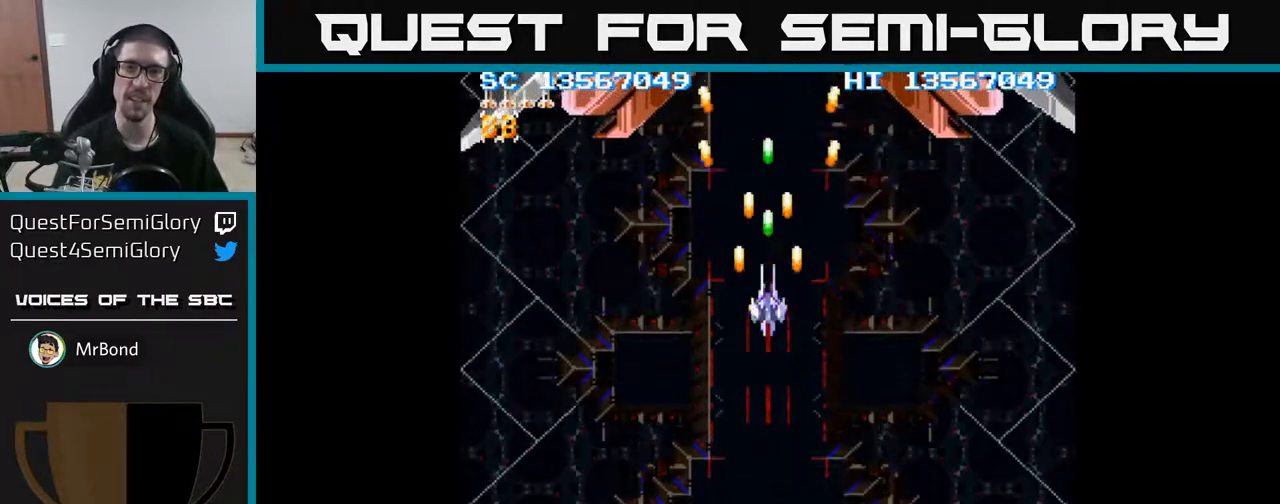
{"buttons": ["A"], "events": [[83, "DPAD_RIGHT", "down"], [100, "DPAD_RIGHT", "up"]]}
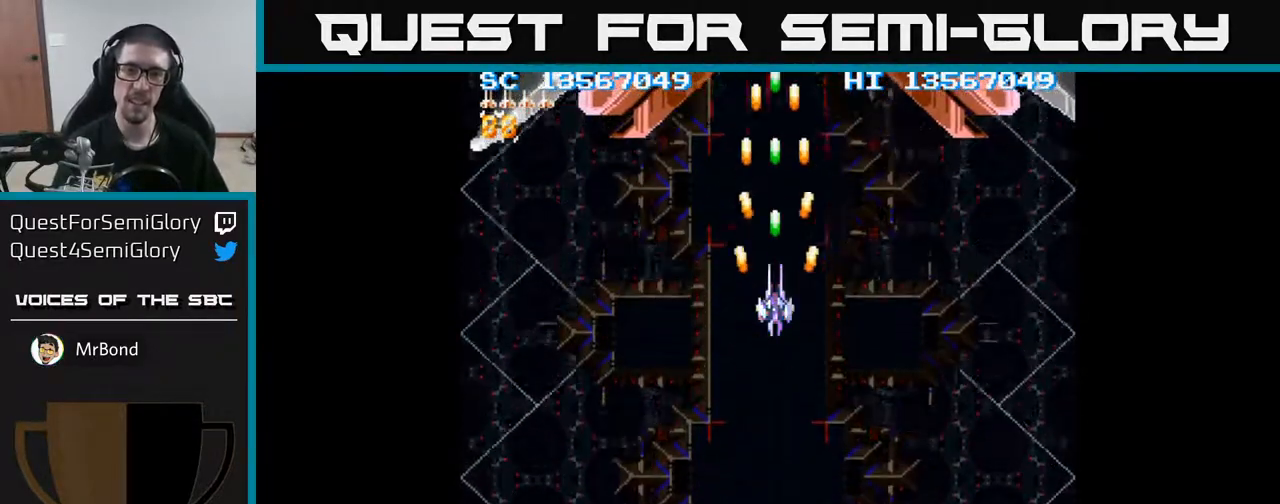
{"buttons": ["A"], "events": [[317, "DPAD_UP", "down"], [433, "DPAD_UP", "up"]]}
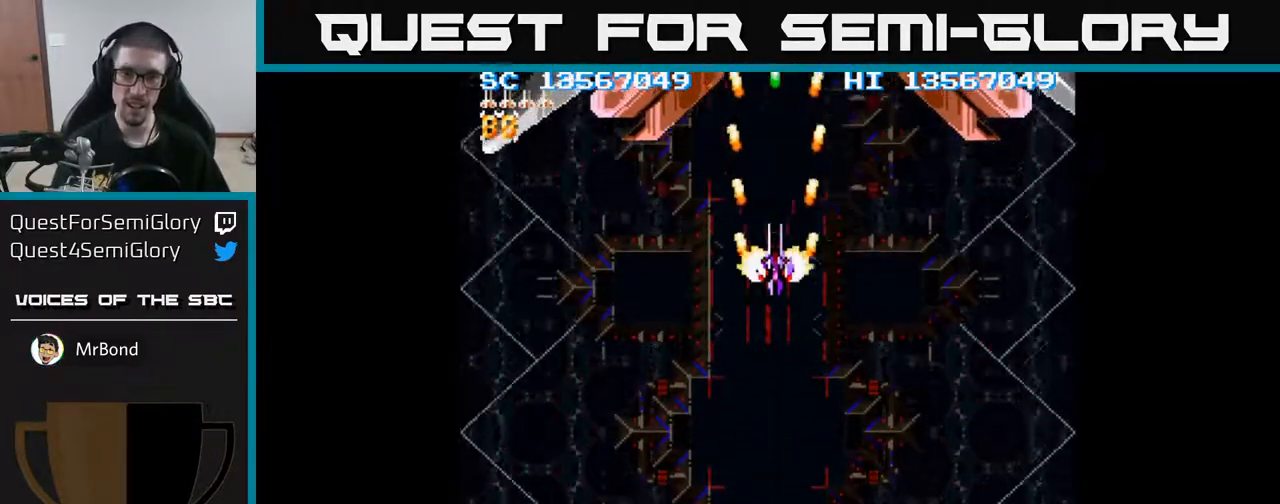
{"buttons": ["A"], "events": [[133, "DPAD_RIGHT", "down"], [200, "DPAD_RIGHT", "up"]]}
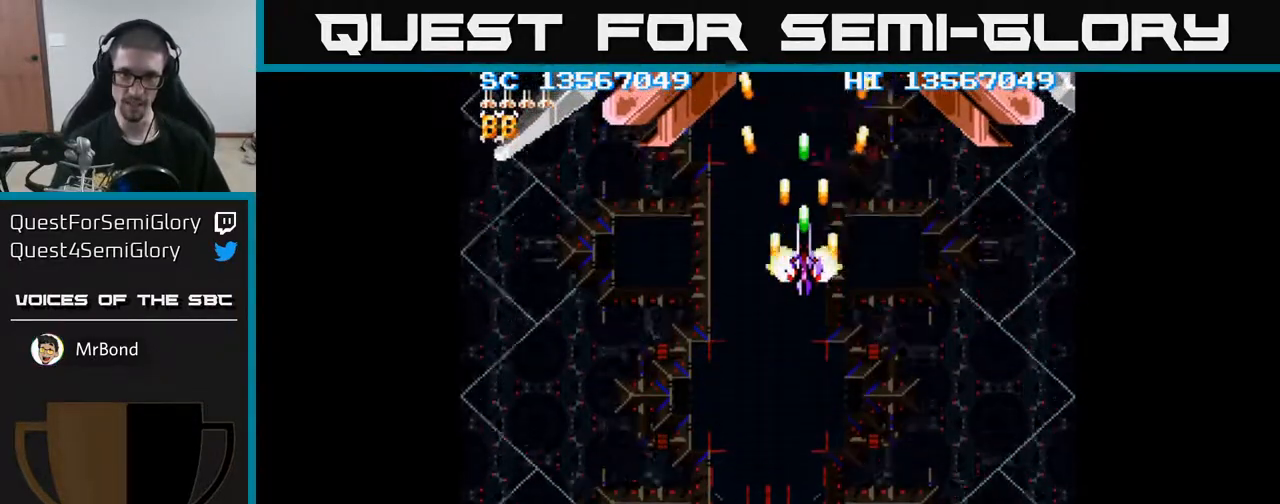
{"buttons": ["A"], "events": []}
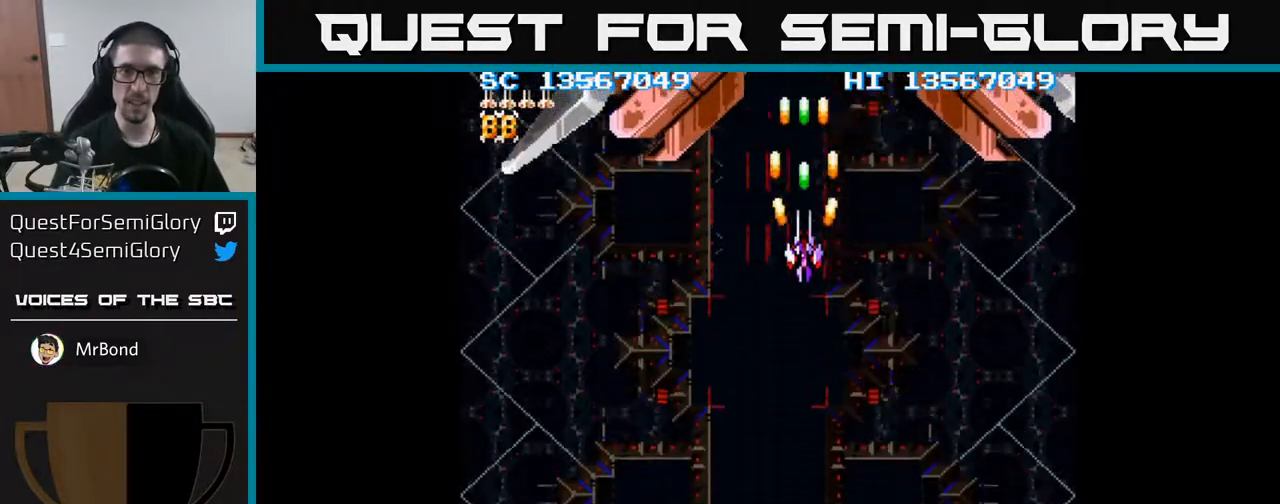
{"buttons": ["A"], "events": [[17, "DPAD_UP", "down"], [117, "DPAD_UP", "up"], [300, "DPAD_RIGHT", "down"], [350, "DPAD_RIGHT", "up"]]}
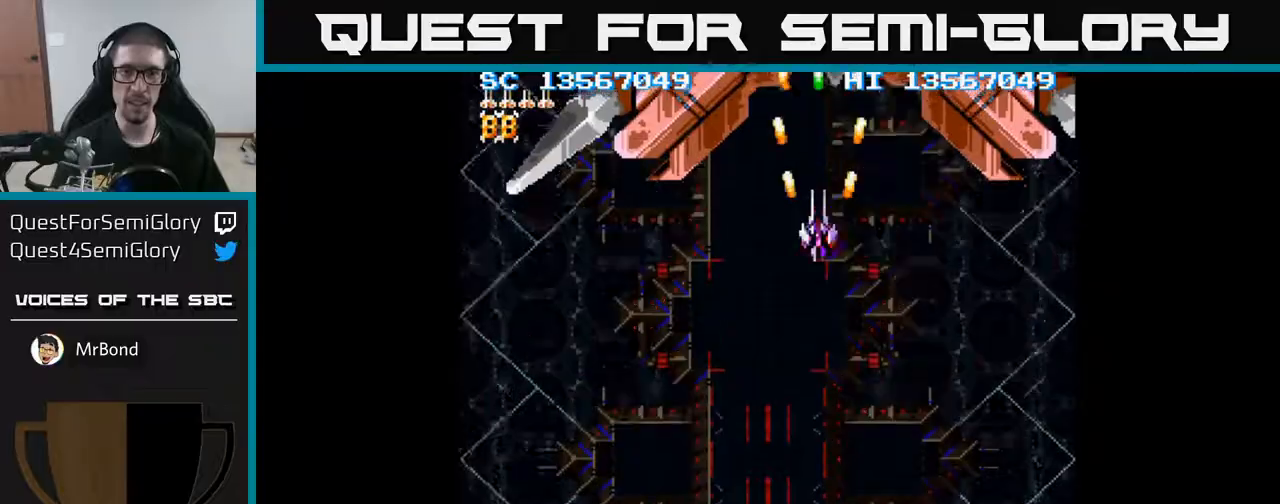
{"buttons": ["A"], "events": [[283, "DPAD_RIGHT", "down"], [317, "DPAD_RIGHT", "up"]]}
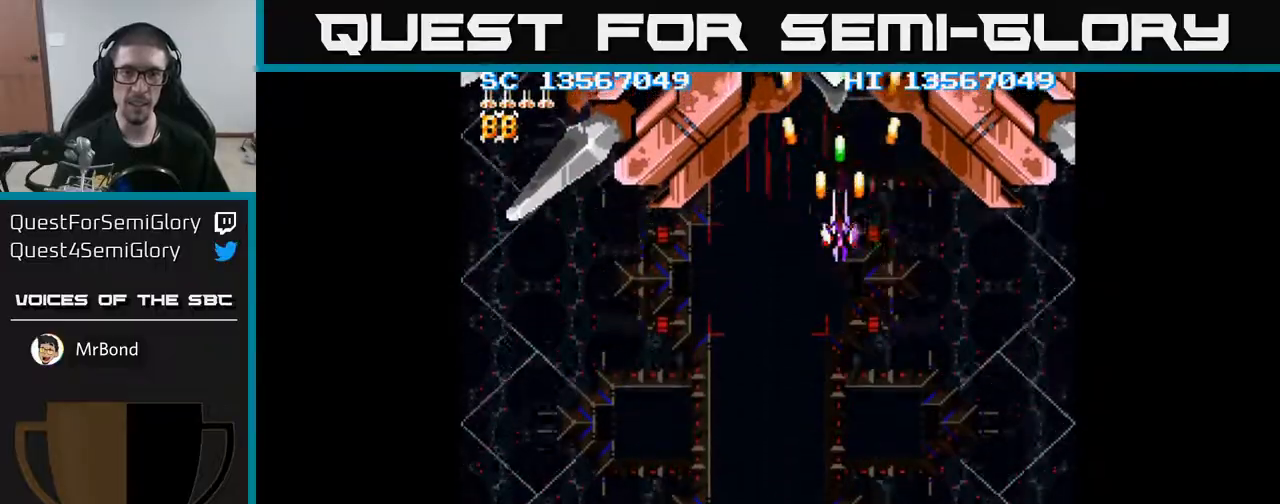
{"buttons": ["A"], "events": [[183, "DPAD_LEFT", "down"], [217, "DPAD_LEFT", "up"]]}
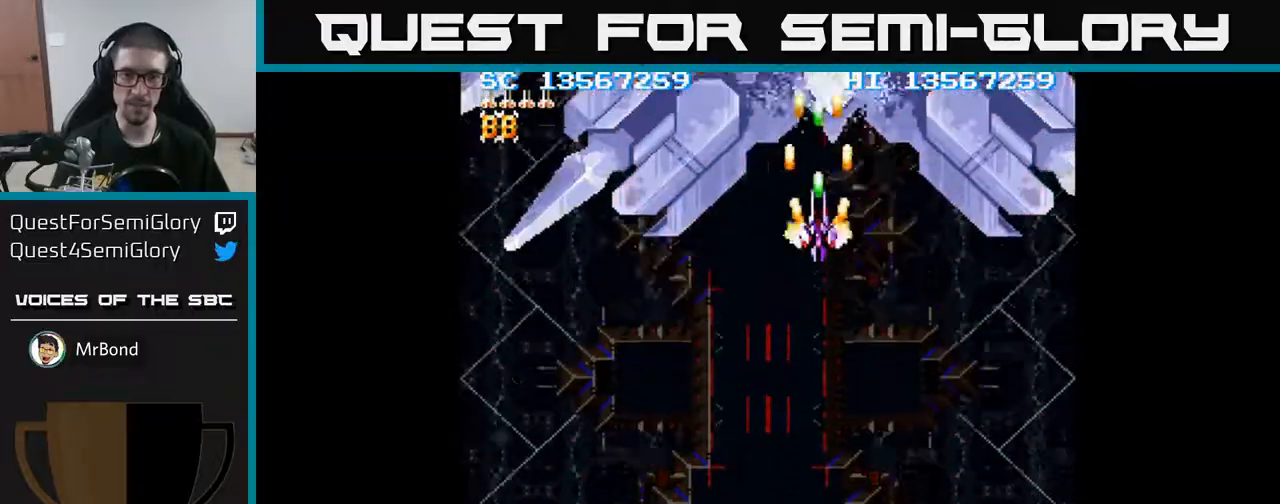
{"buttons": ["A"], "events": []}
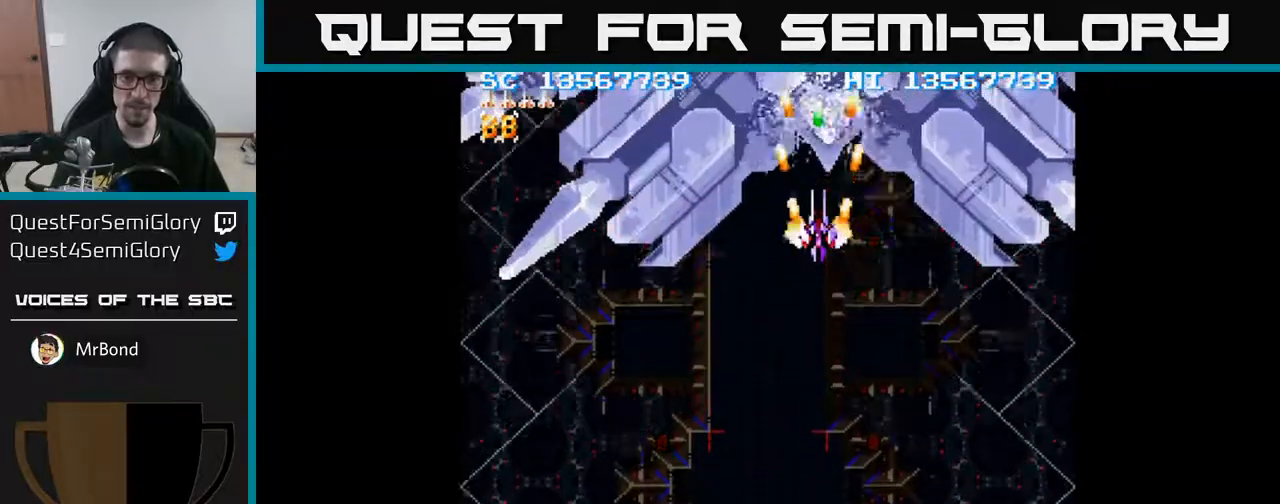
{"buttons": ["A"], "events": [[183, "DPAD_DOWN", "down"], [267, "DPAD_DOWN", "up"], [433, "DPAD_LEFT", "down"], [467, "DPAD_LEFT", "up"]]}
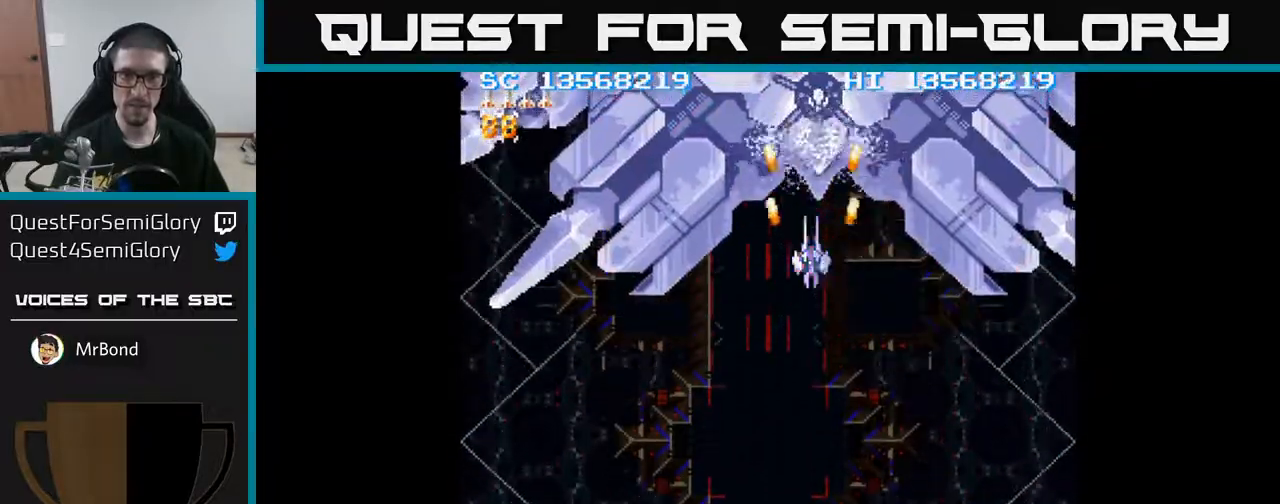
{"buttons": ["A"], "events": [[200, "DPAD_DOWN", "down"], [283, "DPAD_DOWN", "up"], [417, "DPAD_DOWN", "down"], [500, "DPAD_DOWN", "up"]]}
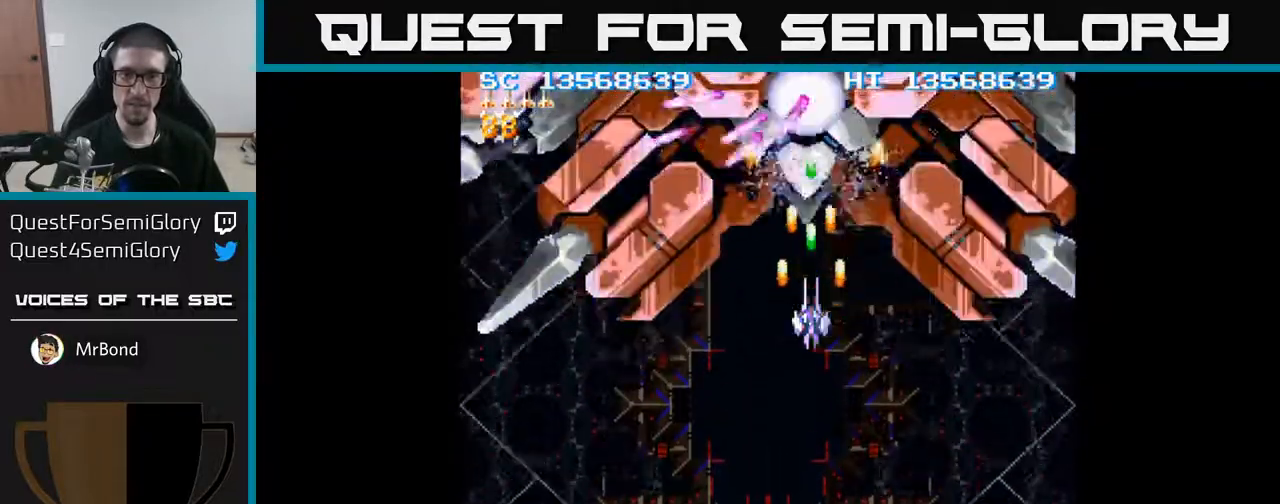
{"buttons": ["A"], "events": [[167, "DPAD_LEFT", "down"], [217, "DPAD_DOWN", "down"], [233, "DPAD_LEFT", "up"], [267, "DPAD_DOWN", "up"], [367, "DPAD_DOWN", "down"], [483, "DPAD_DOWN", "up"]]}
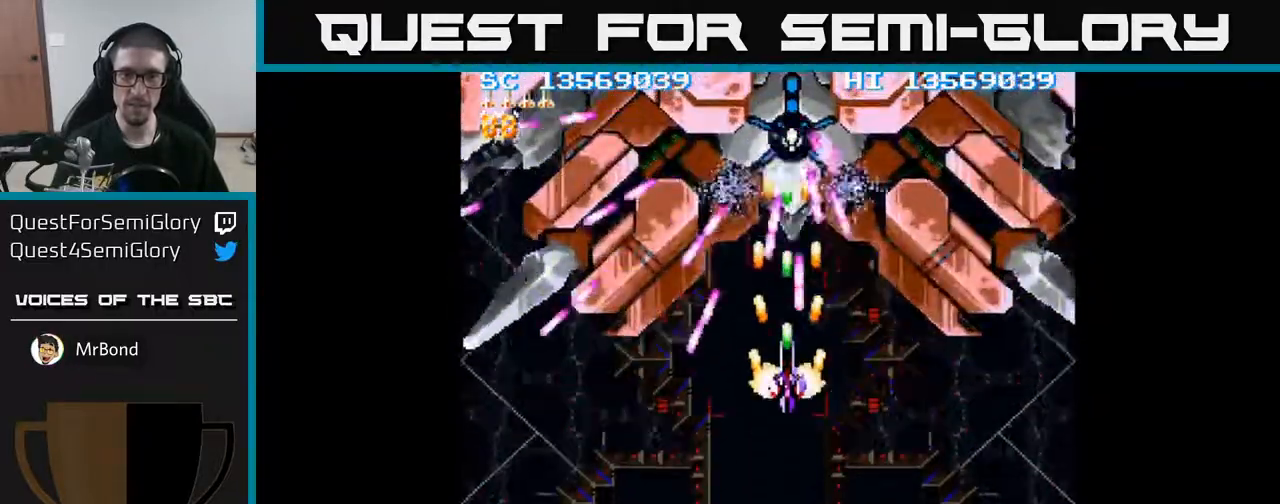
{"buttons": ["A"], "events": [[100, "DPAD_DOWN", "down"], [183, "DPAD_LEFT", "down"], [200, "DPAD_DOWN", "up"], [250, "DPAD_LEFT", "up"]]}
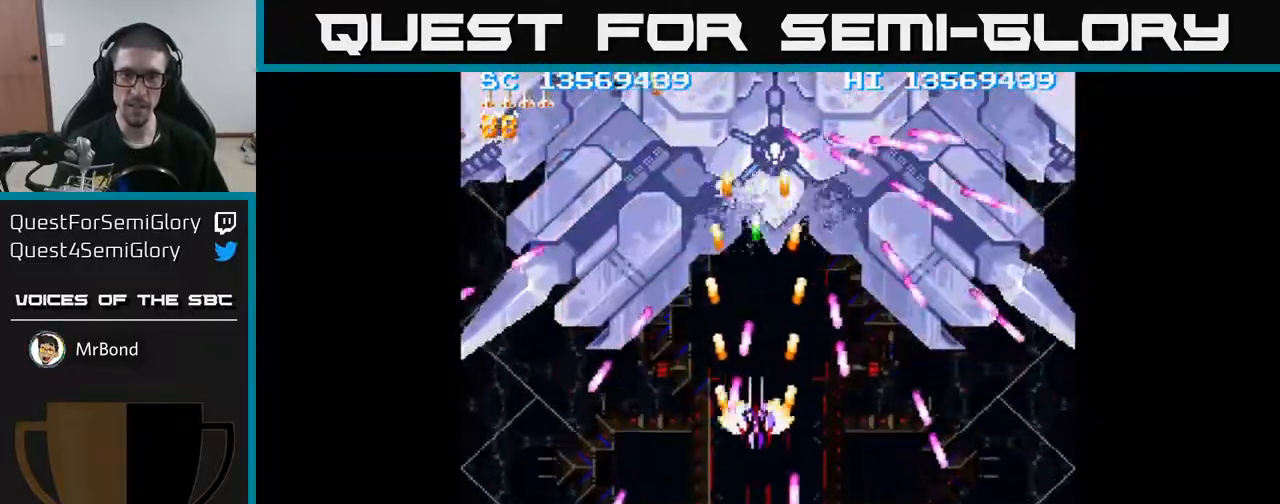
{"buttons": ["A"], "events": [[50, "DPAD_RIGHT", "down"], [83, "DPAD_RIGHT", "up"]]}
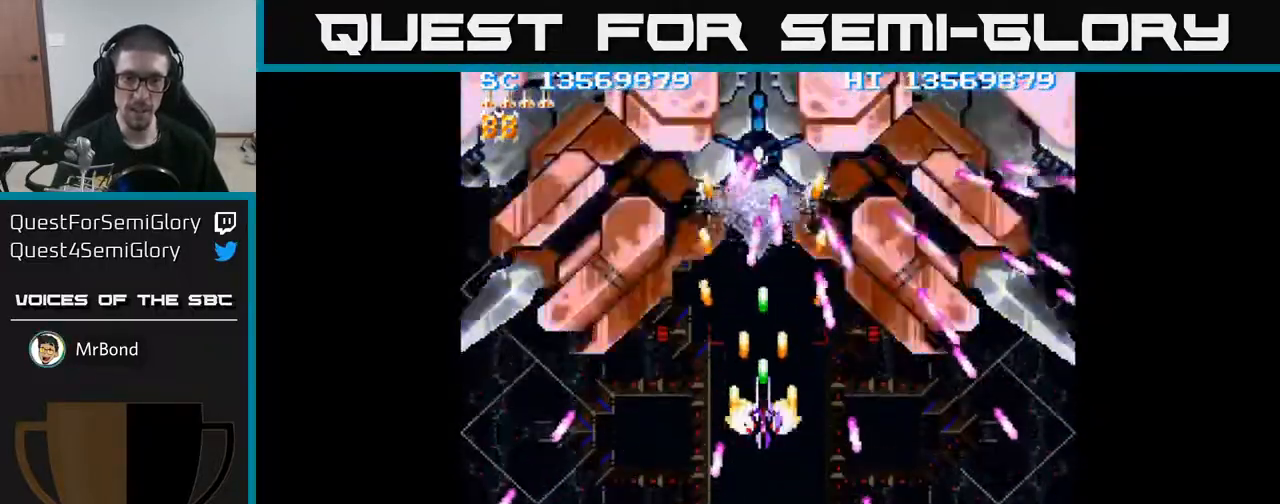
{"buttons": ["A"], "events": [[233, "DPAD_DOWN", "down"], [383, "DPAD_DOWN", "up"]]}
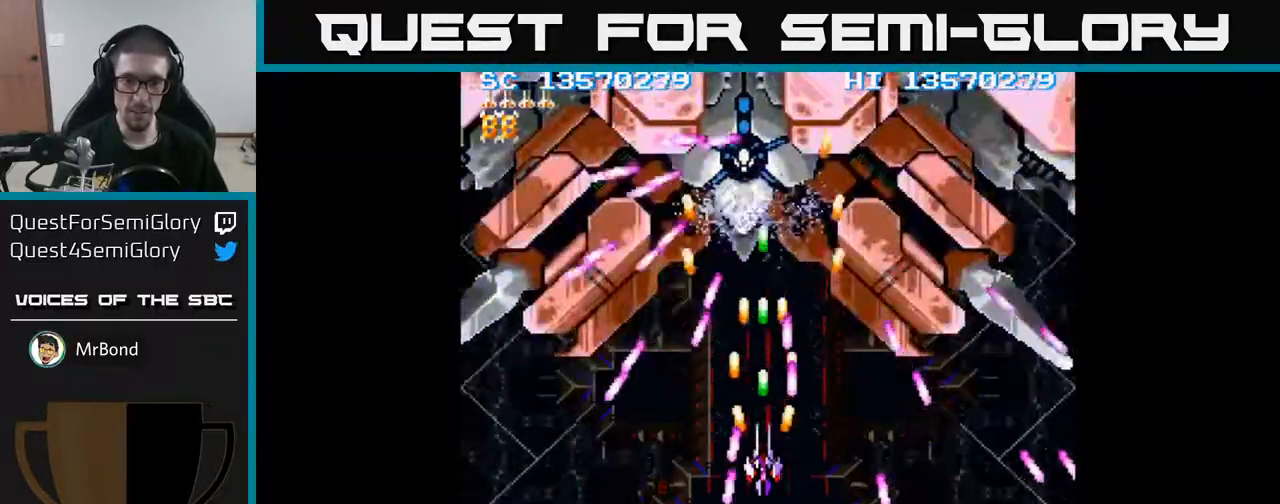
{"buttons": ["A"], "events": [[83, "DPAD_UP", "down"], [217, "DPAD_LEFT", "down"], [267, "DPAD_UP", "up"], [283, "DPAD_LEFT", "up"]]}
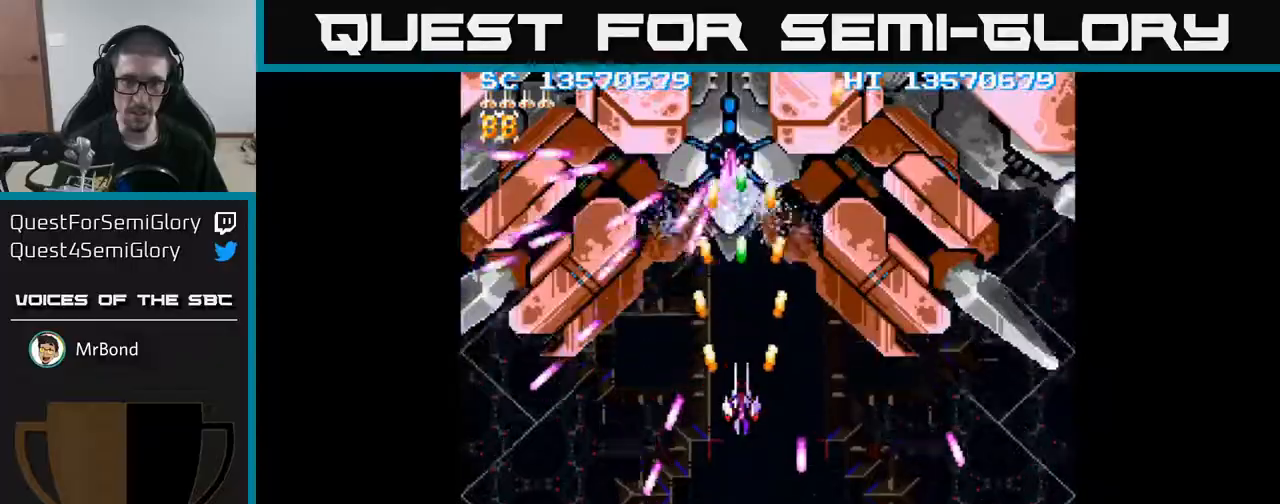
{"buttons": ["A"], "events": [[50, "DPAD_LEFT", "down"], [100, "DPAD_LEFT", "up"], [400, "DPAD_DOWN", "down"], [500, "DPAD_DOWN", "up"]]}
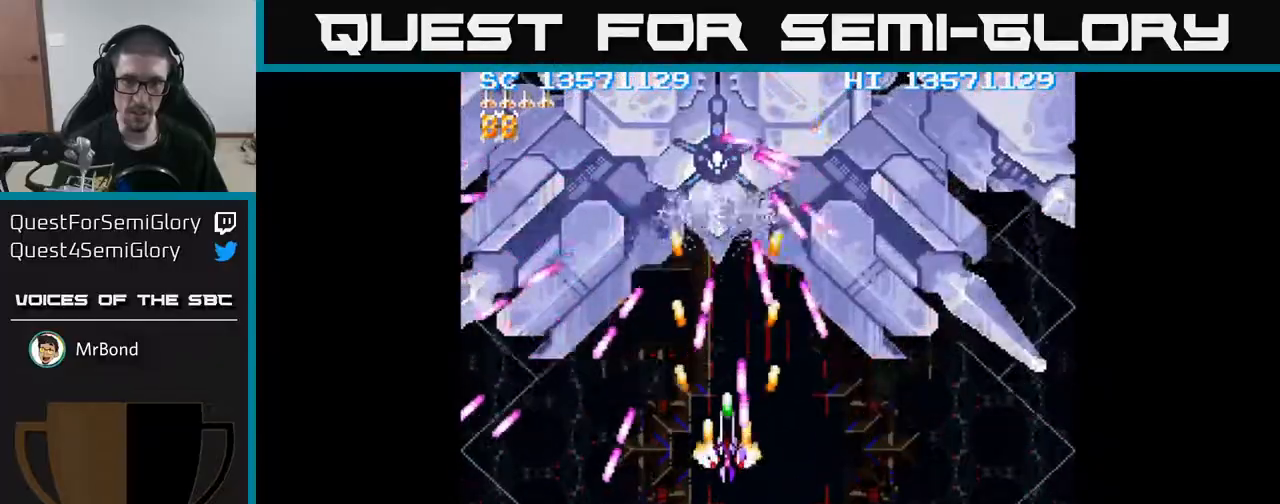
{"buttons": ["A", "DPAD_LEFT"], "events": [[233, "DPAD_UP", "down"], [433, "DPAD_UP", "up"], [483, "DPAD_LEFT", "down"]]}
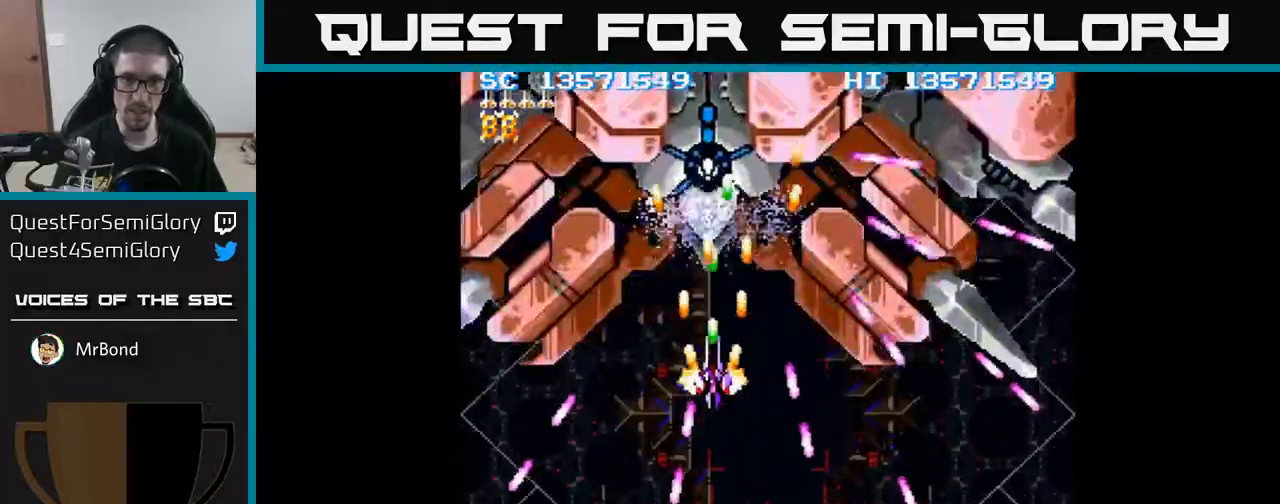
{"buttons": ["A"], "events": [[33, "DPAD_LEFT", "up"], [367, "DPAD_LEFT", "down"], [400, "DPAD_LEFT", "up"]]}
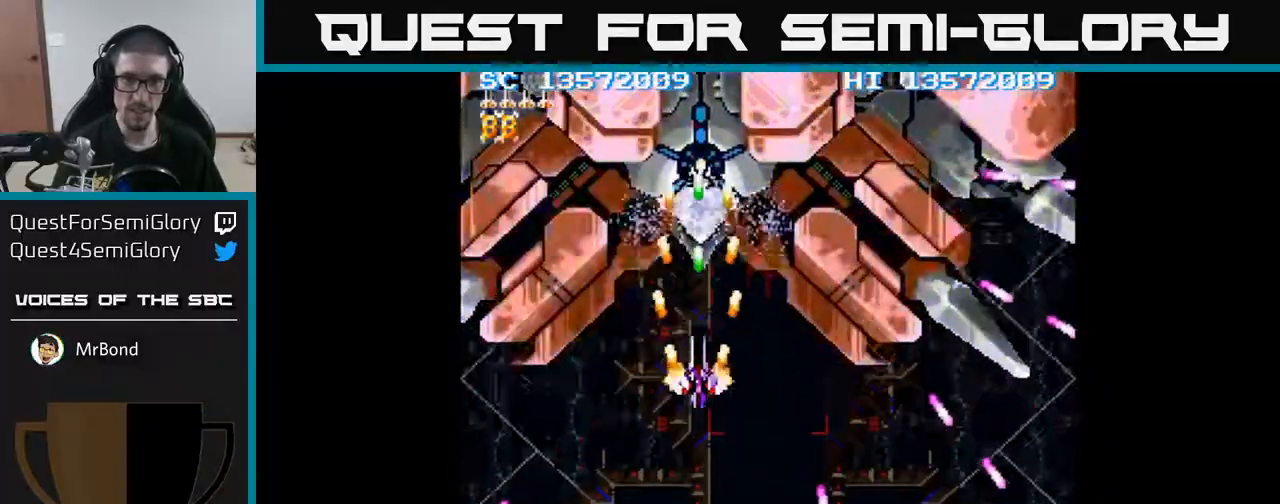
{"buttons": ["A"], "events": [[133, "DPAD_UP", "down"], [250, "DPAD_UP", "up"]]}
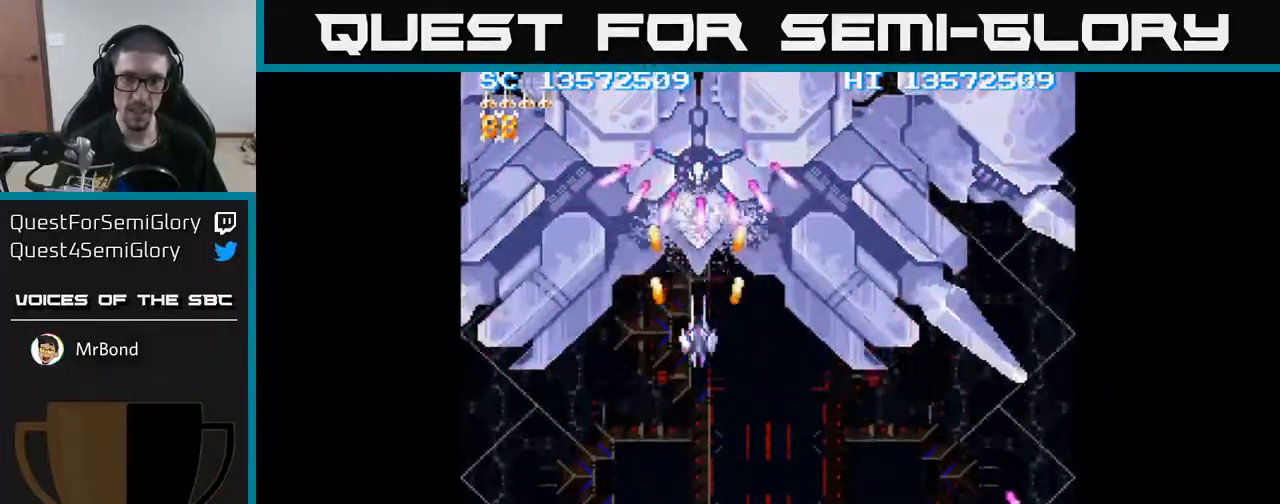
{"buttons": ["A", "DPAD_DOWN"], "events": [[150, "DPAD_DOWN", "down"], [250, "DPAD_DOWN", "up"], [333, "DPAD_DOWN", "down"]]}
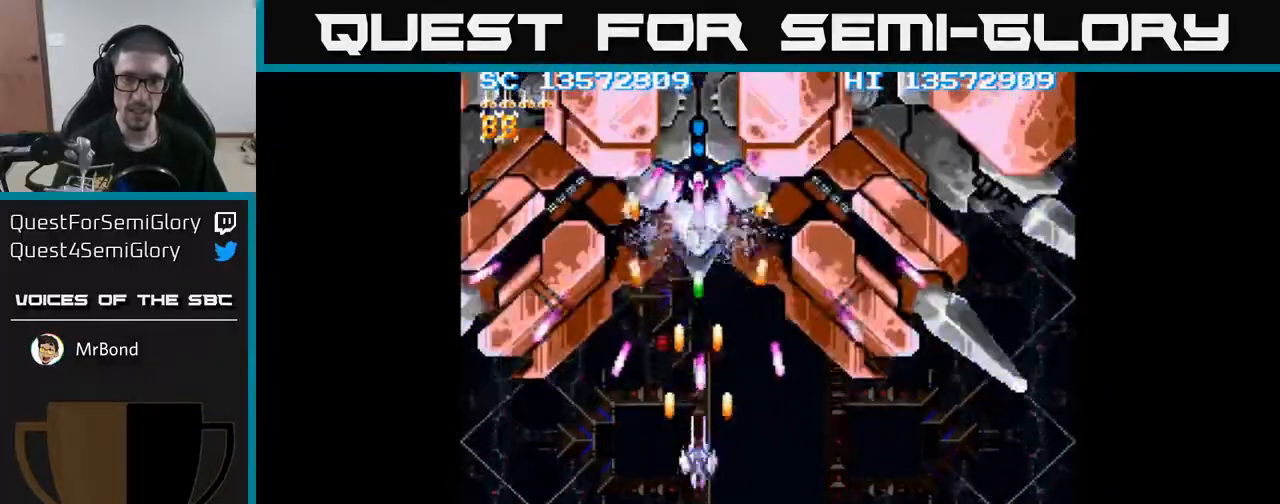
{"buttons": ["A"], "events": [[133, "DPAD_DOWN", "up"], [133, "DPAD_RIGHT", "down"], [233, "DPAD_RIGHT", "up"], [233, "DPAD_UP", "down"], [350, "DPAD_LEFT", "down"], [367, "DPAD_UP", "up"], [417, "DPAD_LEFT", "up"]]}
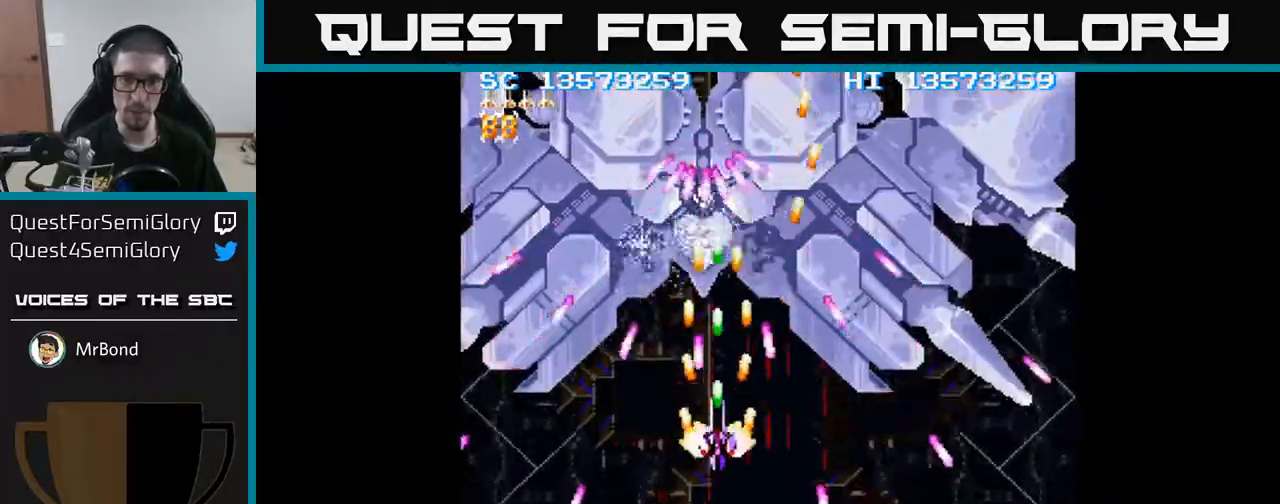
{"buttons": ["A"], "events": [[183, "DPAD_RIGHT", "down"], [233, "DPAD_RIGHT", "up"]]}
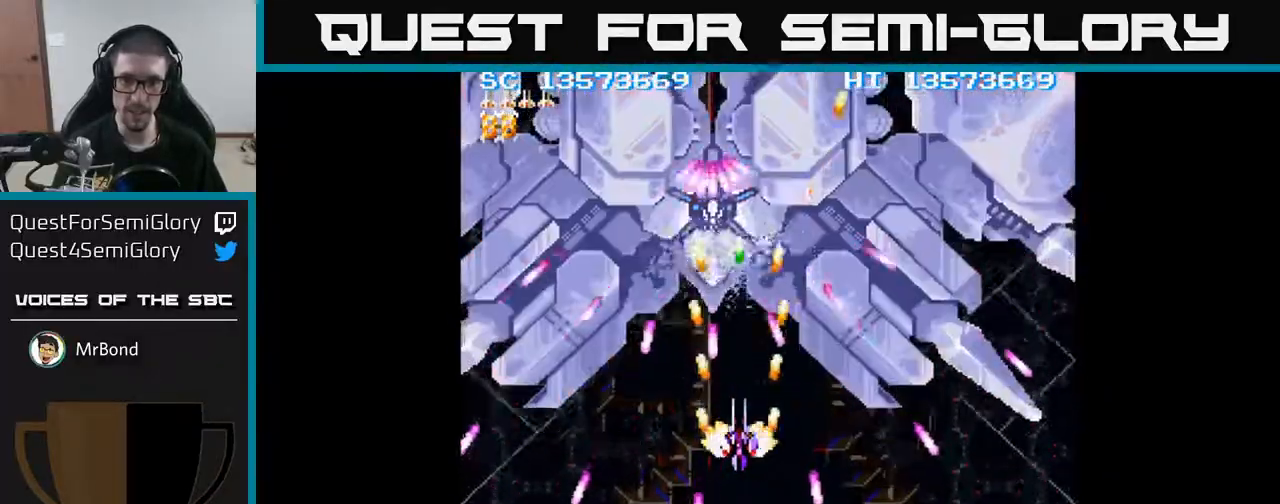
{"buttons": ["A"], "events": []}
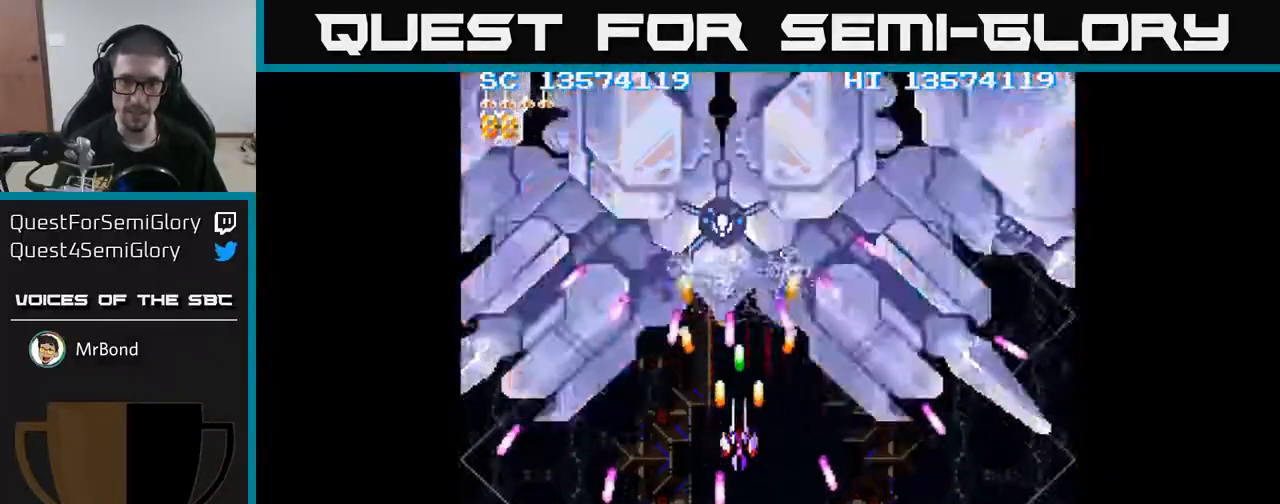
{"buttons": ["A", "DPAD_UP", "DPAD_LEFT"], "events": [[83, "DPAD_DOWN", "down"], [200, "DPAD_DOWN", "up"], [317, "DPAD_DOWN", "down"], [417, "DPAD_DOWN", "up"], [467, "DPAD_LEFT", "down"], [500, "DPAD_UP", "down"]]}
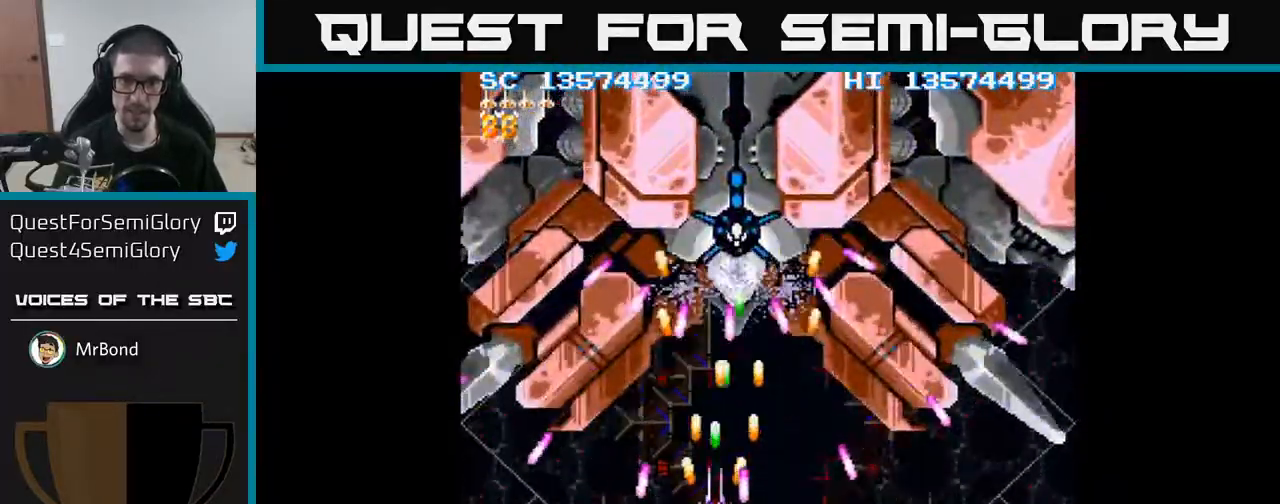
{"buttons": ["A"], "events": [[50, "DPAD_LEFT", "up"], [83, "DPAD_RIGHT", "down"], [100, "DPAD_UP", "up"], [217, "DPAD_RIGHT", "up"], [383, "DPAD_UP", "down"], [483, "DPAD_UP", "up"]]}
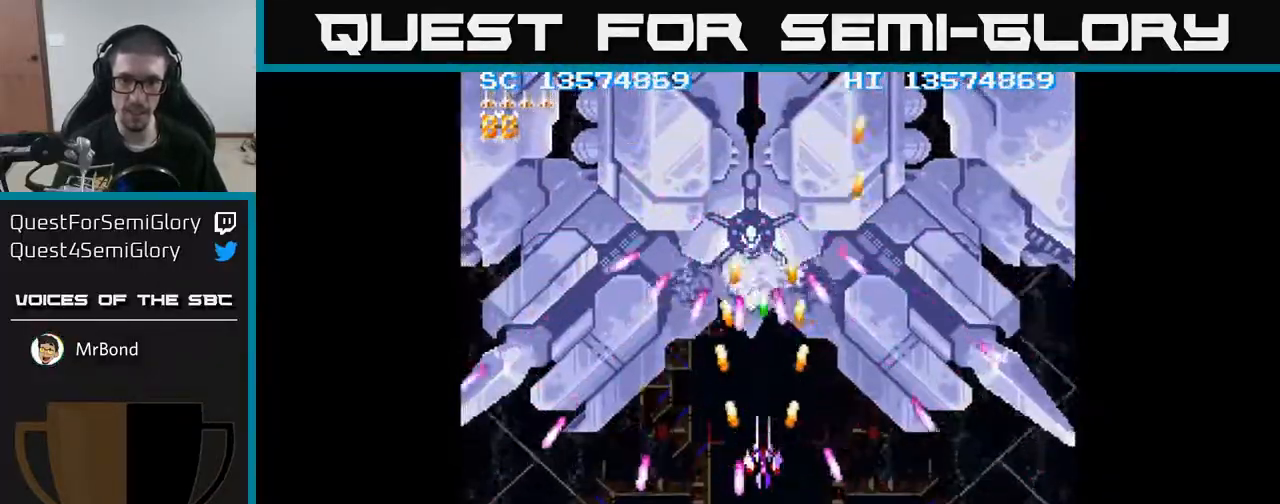
{"buttons": ["A"], "events": [[300, "DPAD_UP", "down"], [367, "DPAD_UP", "up"]]}